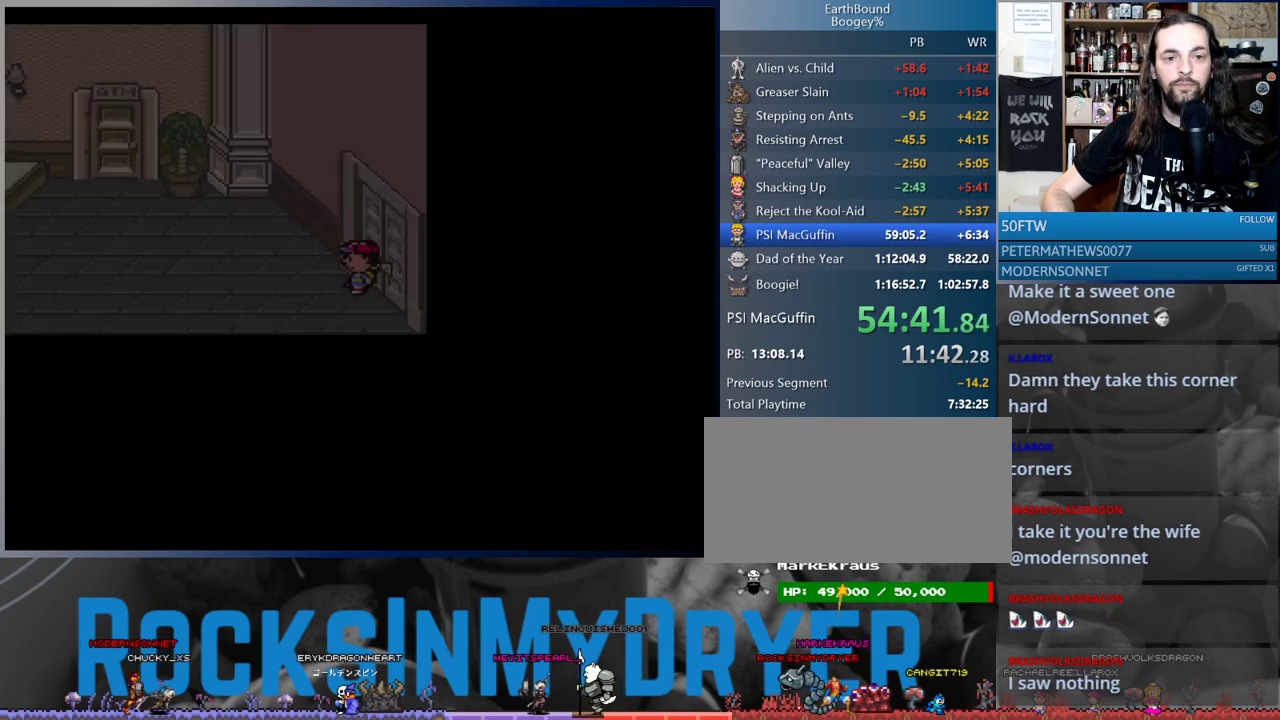
Gameplay with a controller (Nintendo layout); each line is a JSON object with the inputs held at the frame after it. "events" lists button and stick changes between this image and that frame as [ms after this image, input, new state], when the widget could be followed in between. Not read: L1 L3 R3.
{"buttons": ["DPAD_LEFT"], "events": []}
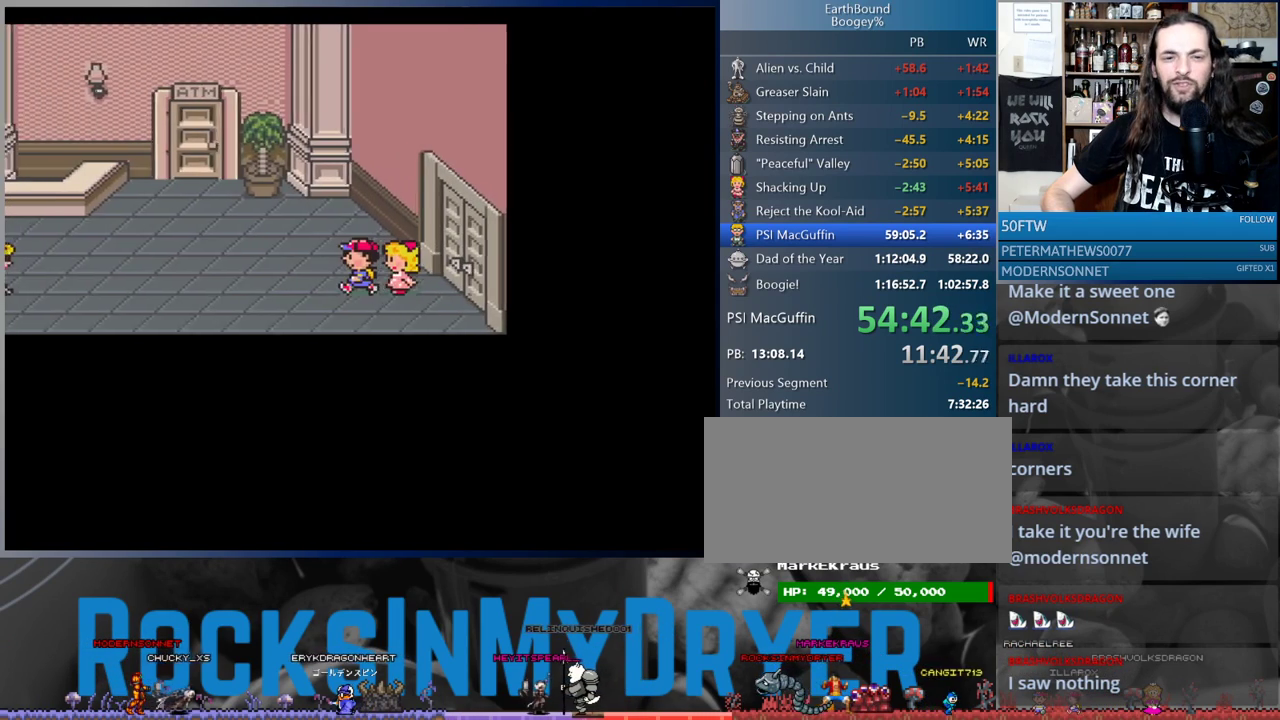
{"buttons": ["DPAD_LEFT"], "events": []}
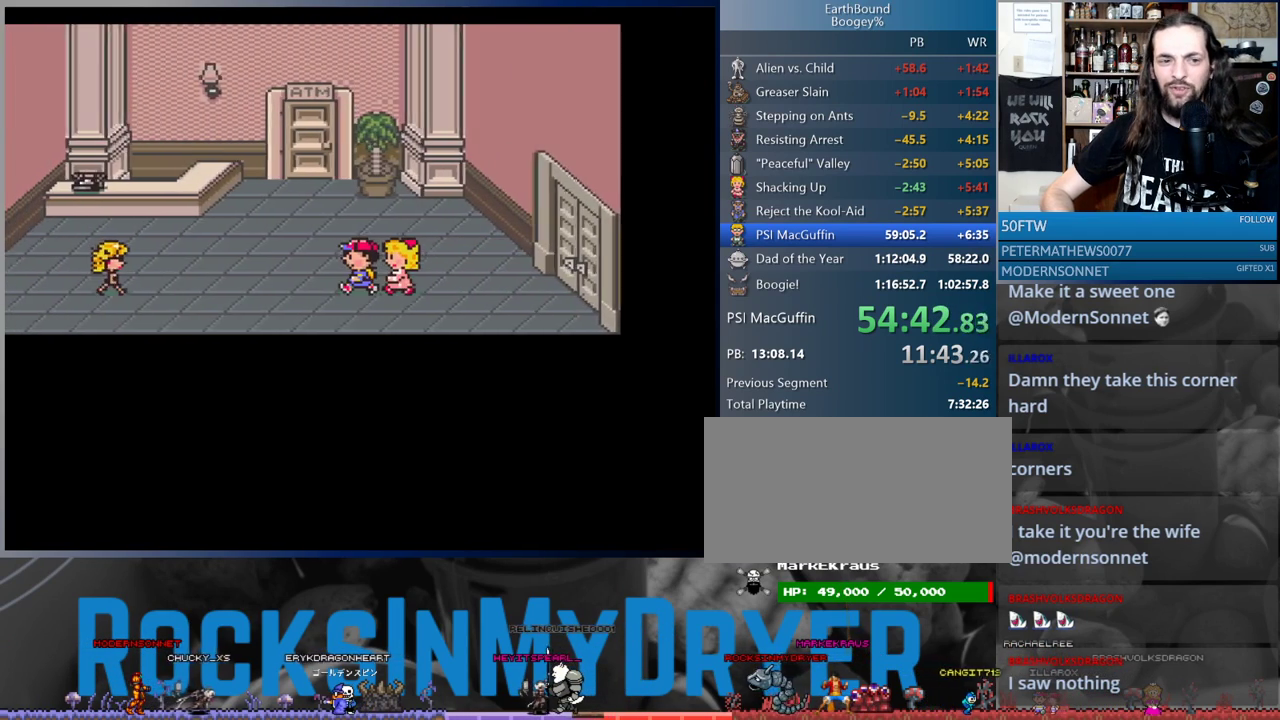
{"buttons": ["DPAD_LEFT"], "events": []}
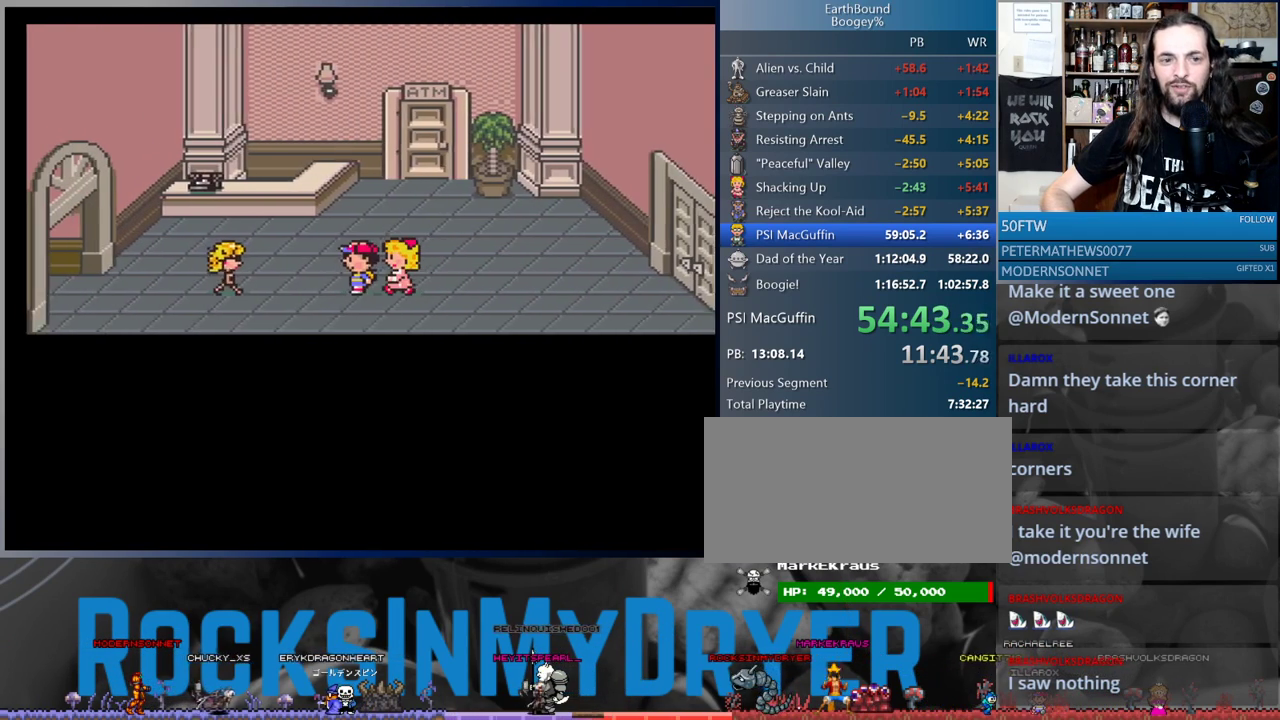
{"buttons": ["DPAD_LEFT"], "events": []}
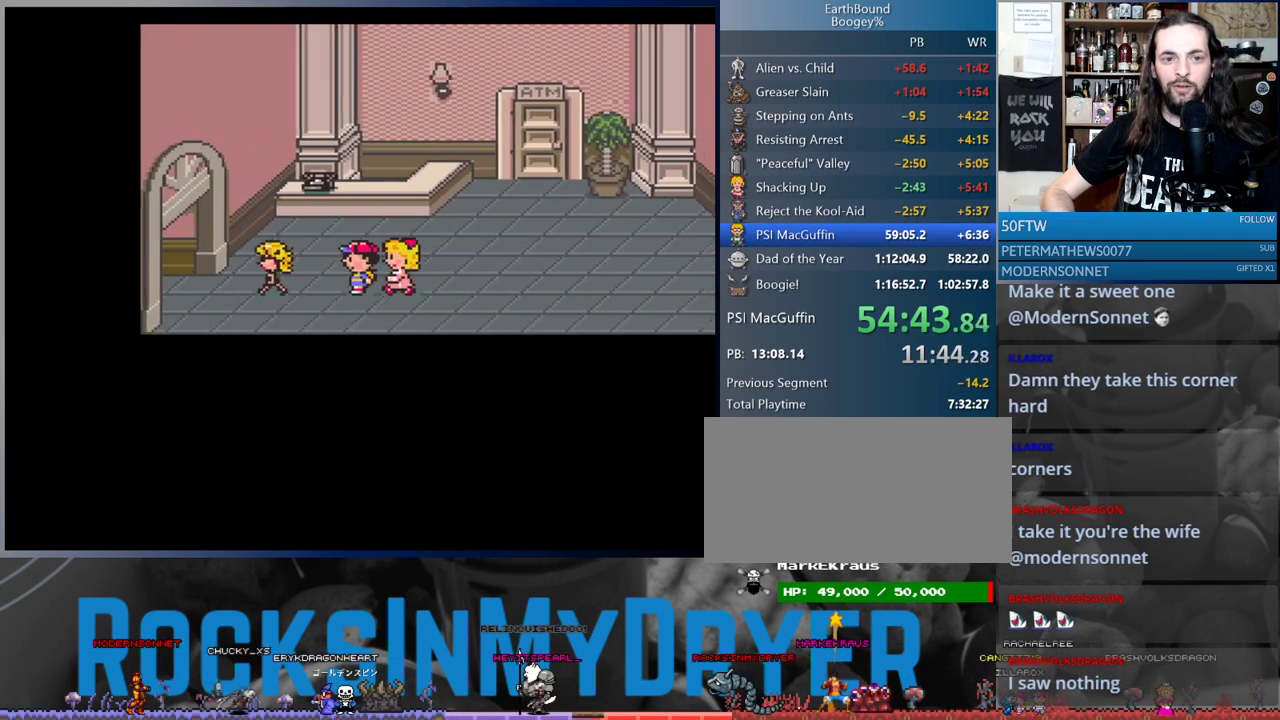
{"buttons": ["DPAD_LEFT"], "events": []}
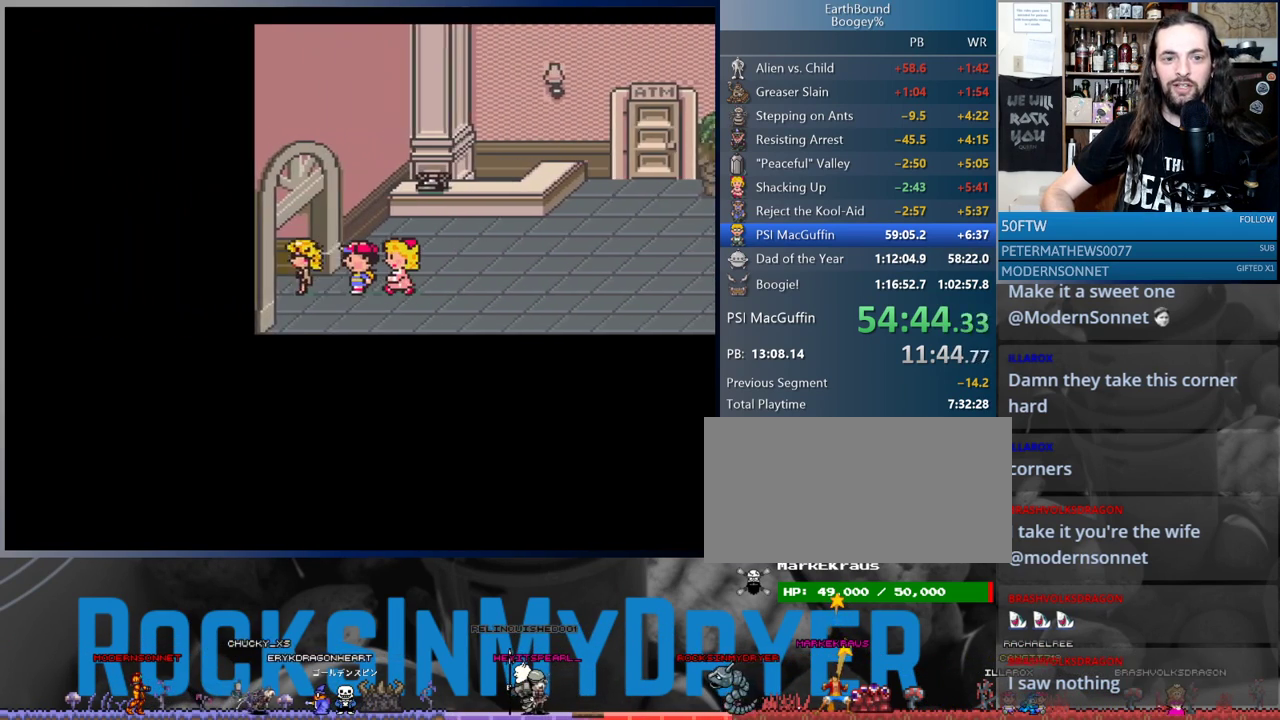
{"buttons": ["DPAD_LEFT"], "events": []}
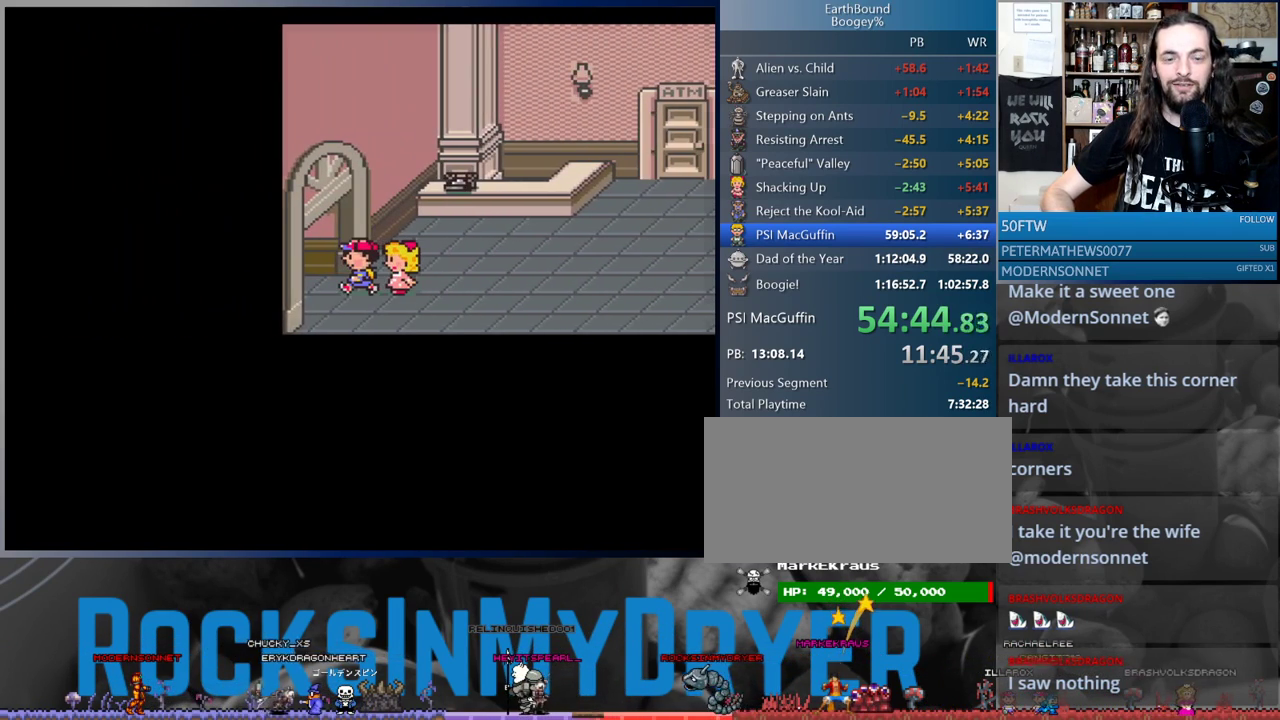
{"buttons": ["DPAD_LEFT"], "events": [[67, "DPAD_LEFT", "up"], [367, "DPAD_LEFT", "down"]]}
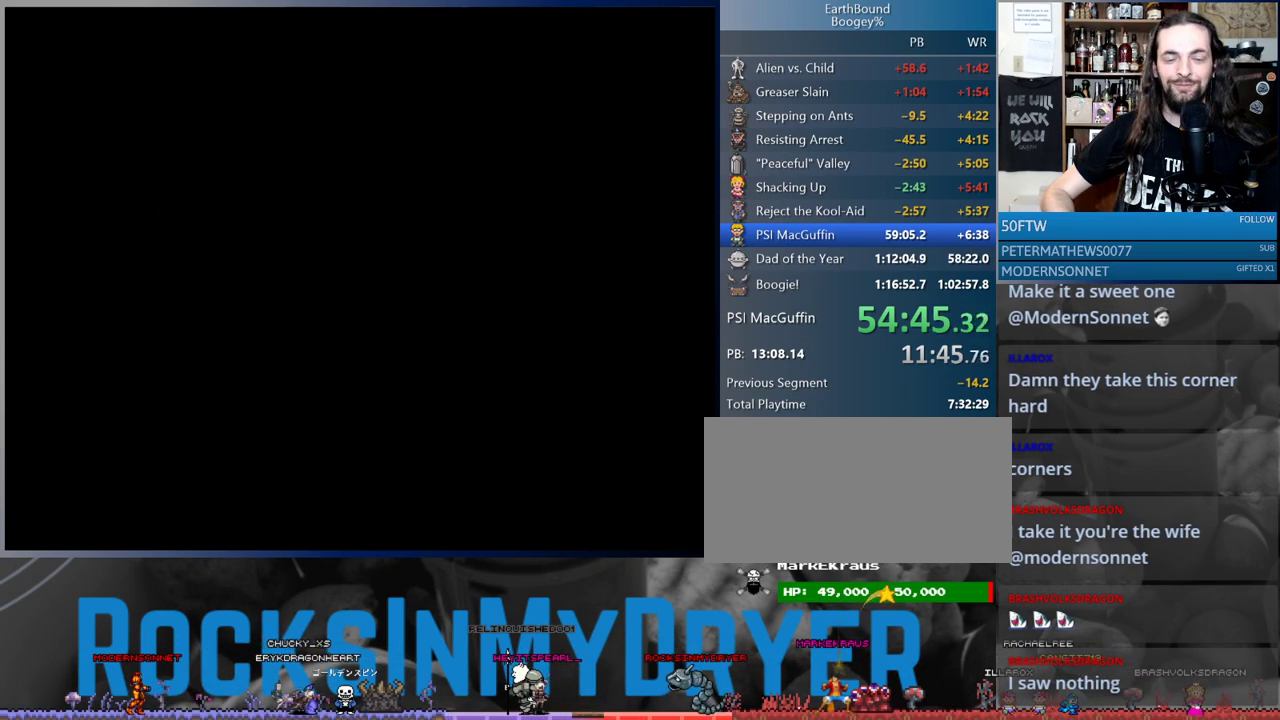
{"buttons": ["DPAD_LEFT"], "events": []}
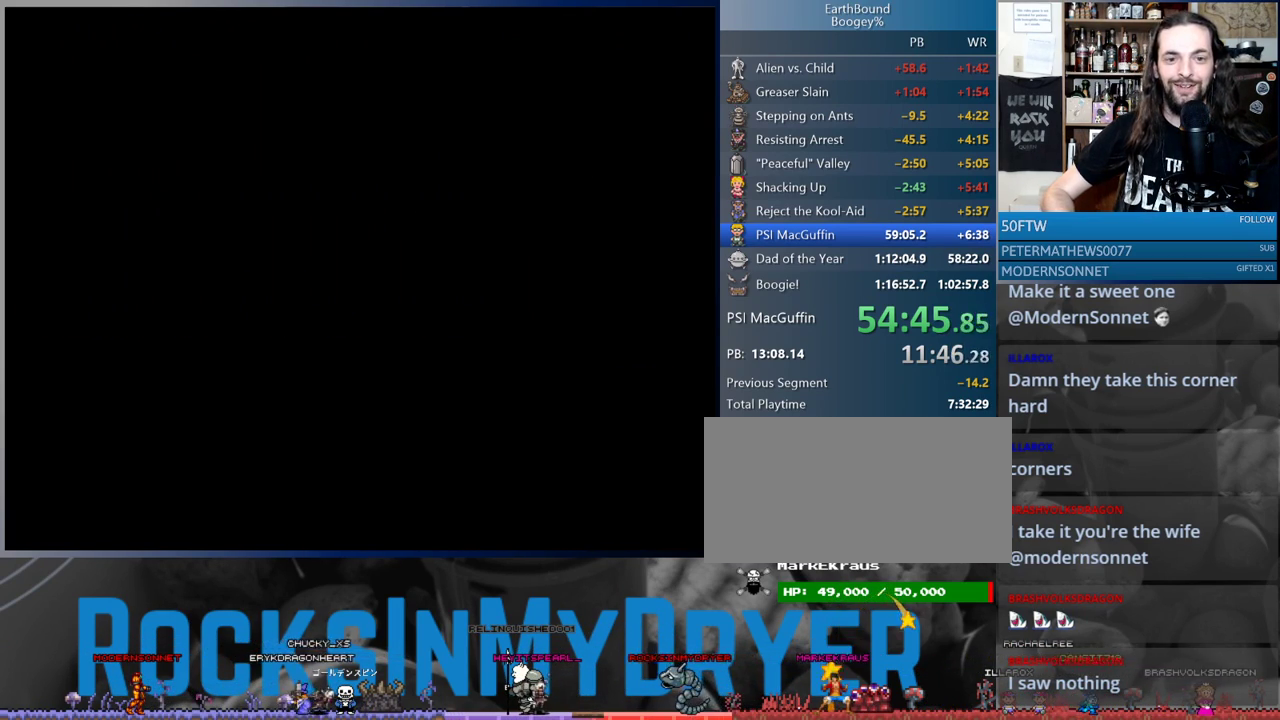
{"buttons": ["DPAD_LEFT"], "events": []}
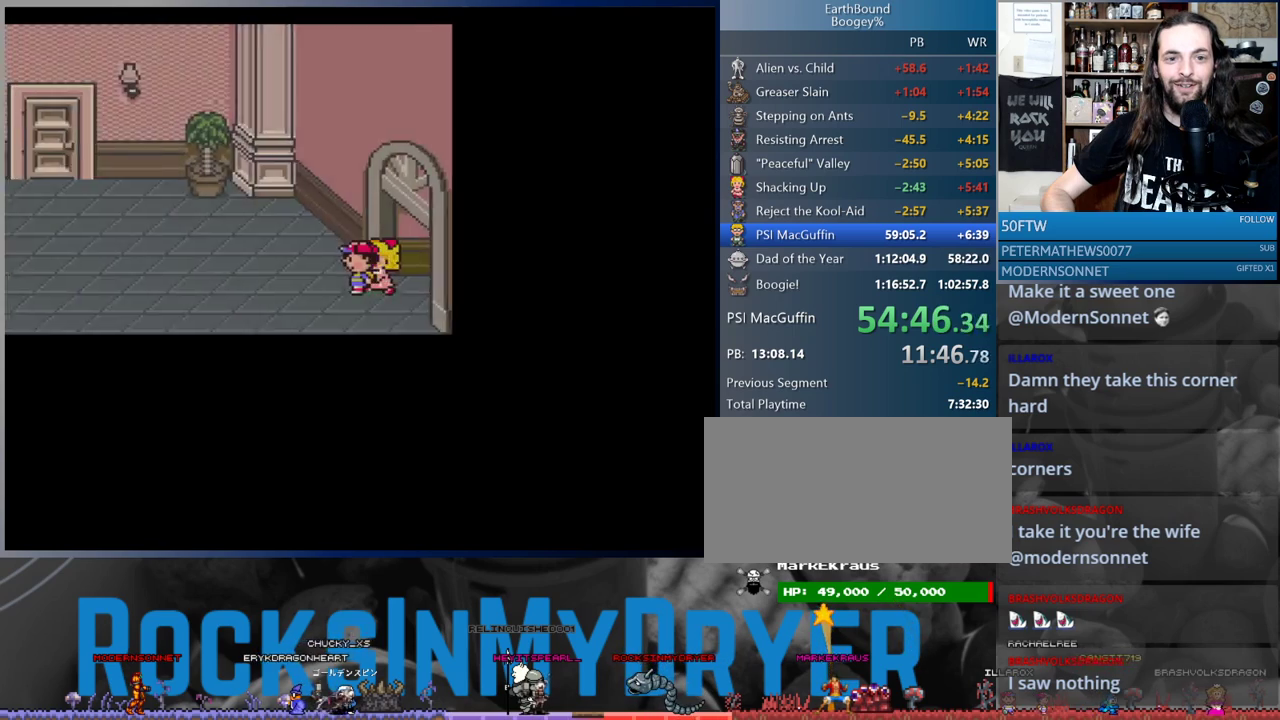
{"buttons": ["DPAD_LEFT"], "events": []}
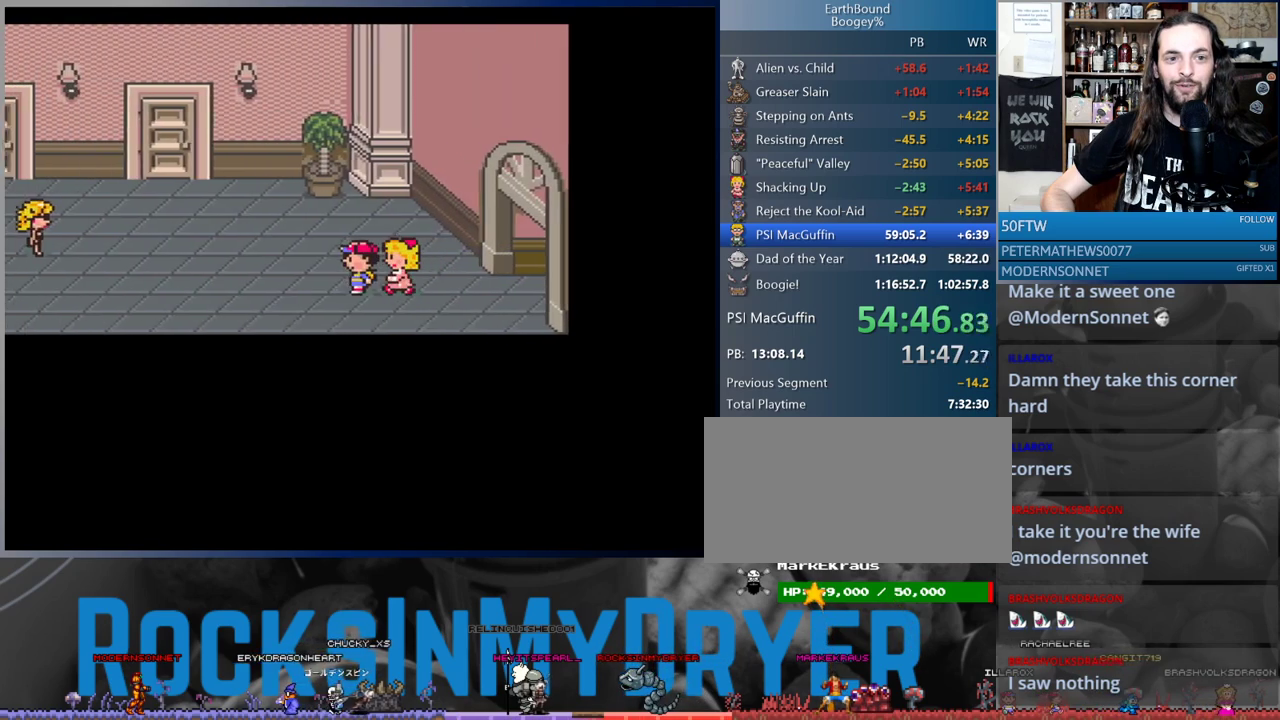
{"buttons": ["DPAD_LEFT"], "events": []}
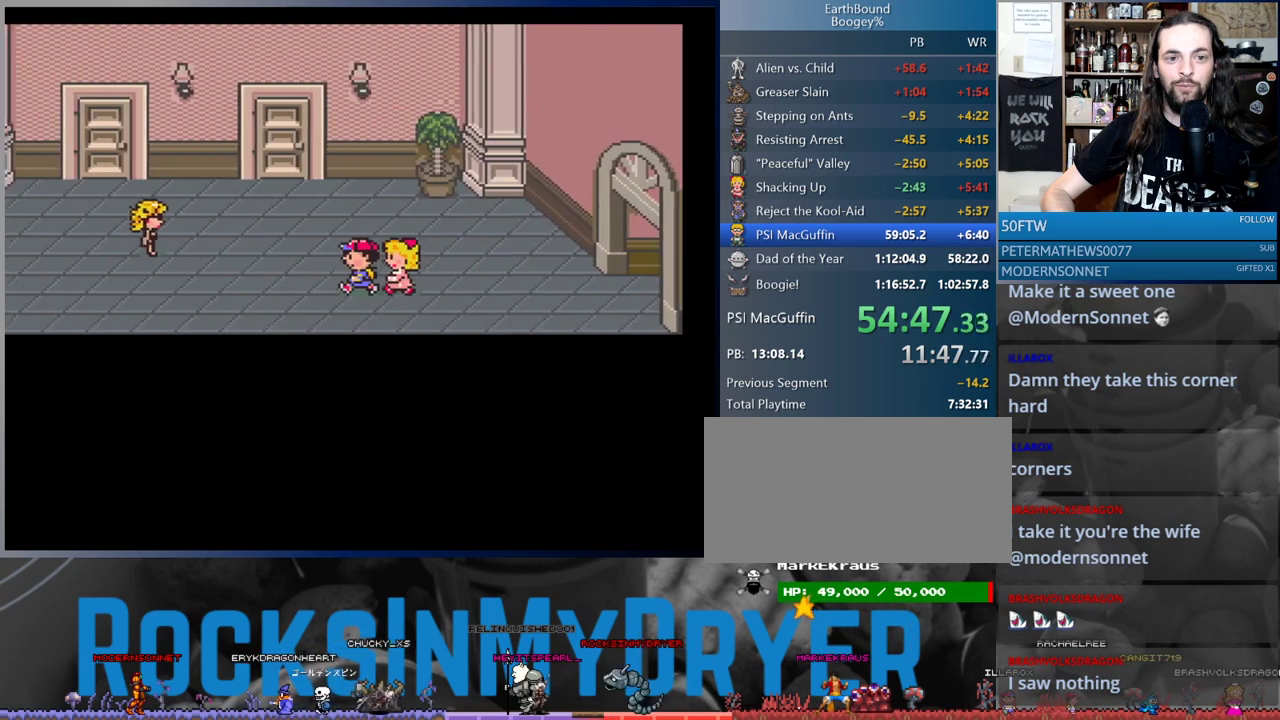
{"buttons": ["DPAD_UP", "DPAD_LEFT"], "events": [[350, "DPAD_UP", "down"]]}
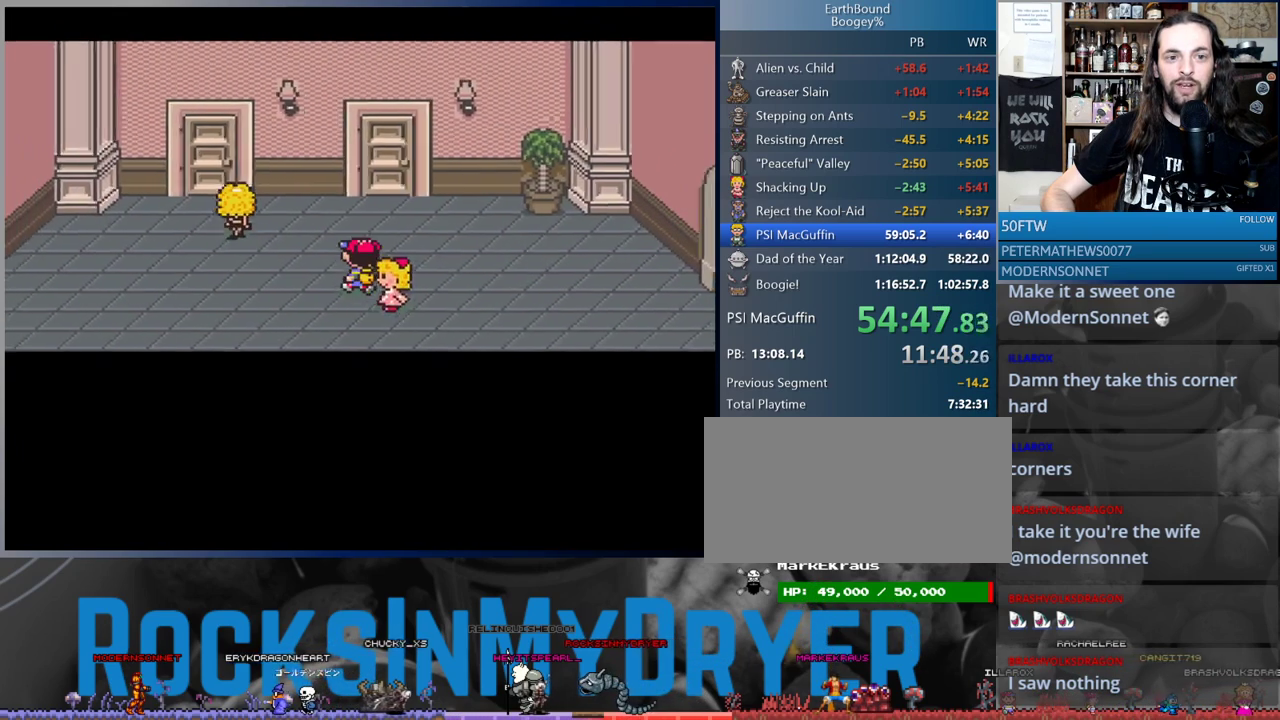
{"buttons": ["DPAD_UP", "DPAD_LEFT"], "events": []}
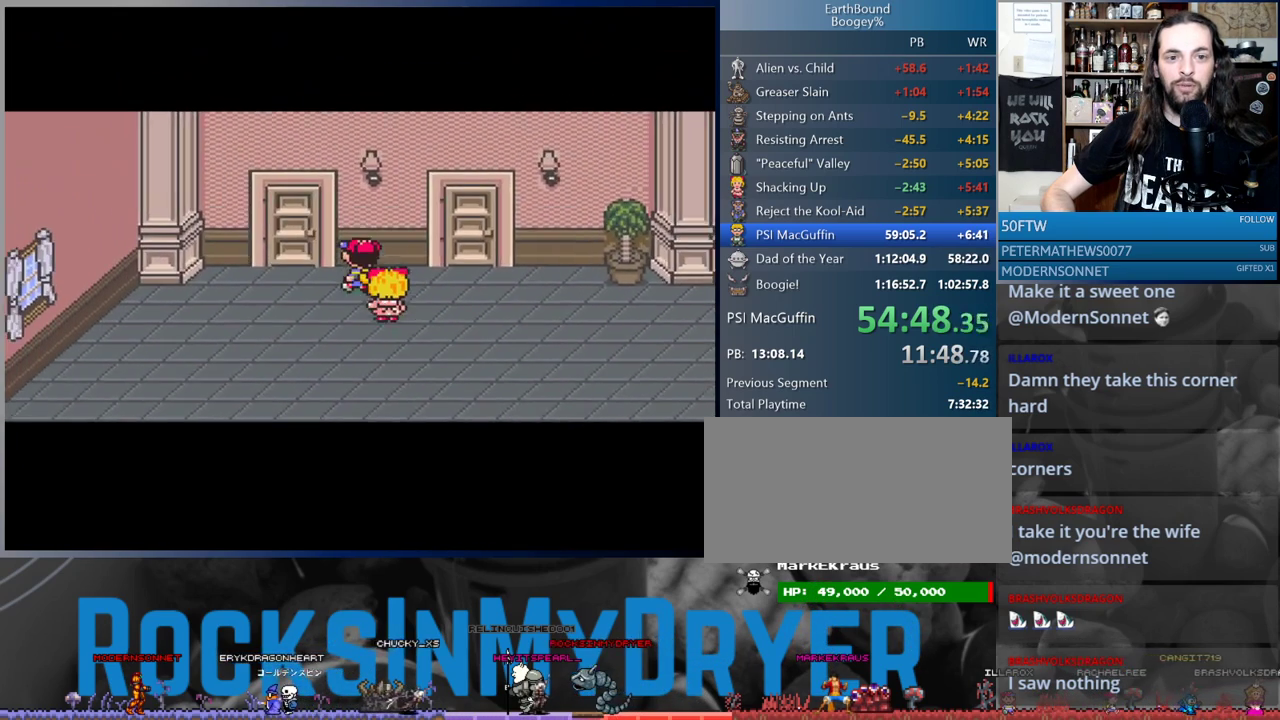
{"buttons": ["DPAD_UP", "DPAD_LEFT"], "events": [[33, "DPAD_UP", "up"], [217, "DPAD_UP", "down"]]}
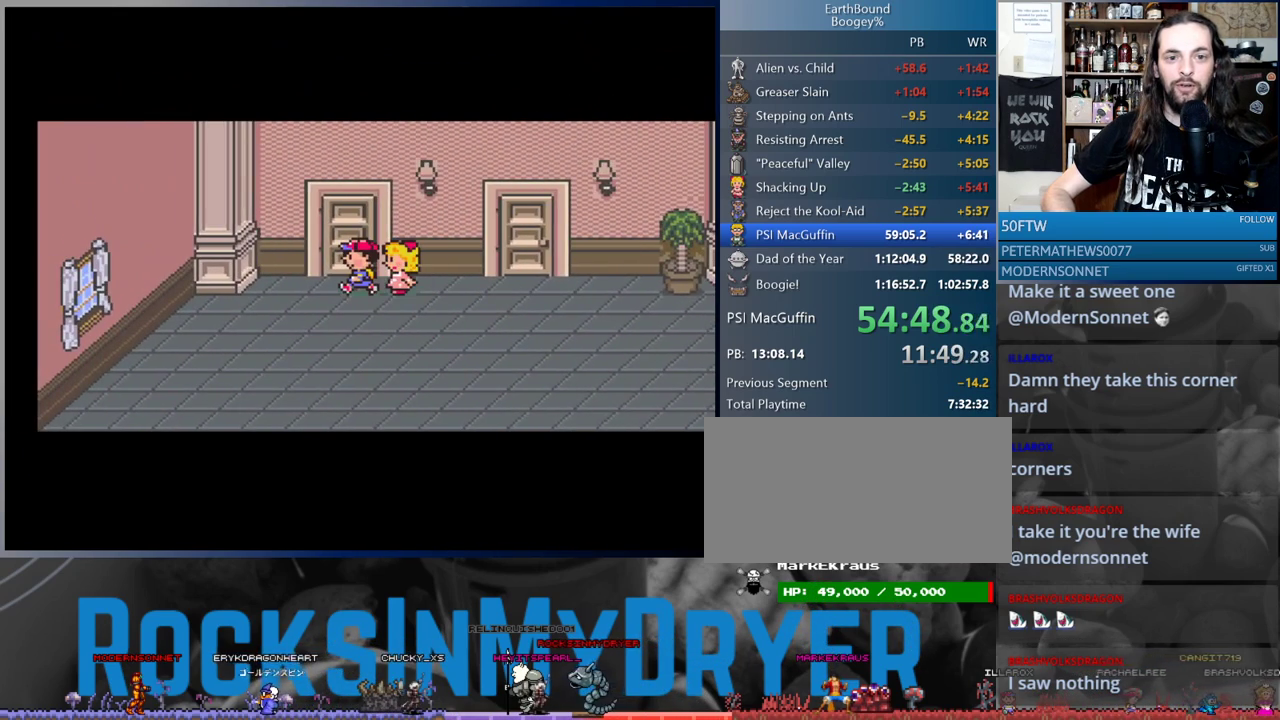
{"buttons": ["A"], "events": [[250, "DPAD_LEFT", "up"], [267, "DPAD_UP", "up"], [333, "A", "down"], [383, "A", "up"], [483, "A", "down"]]}
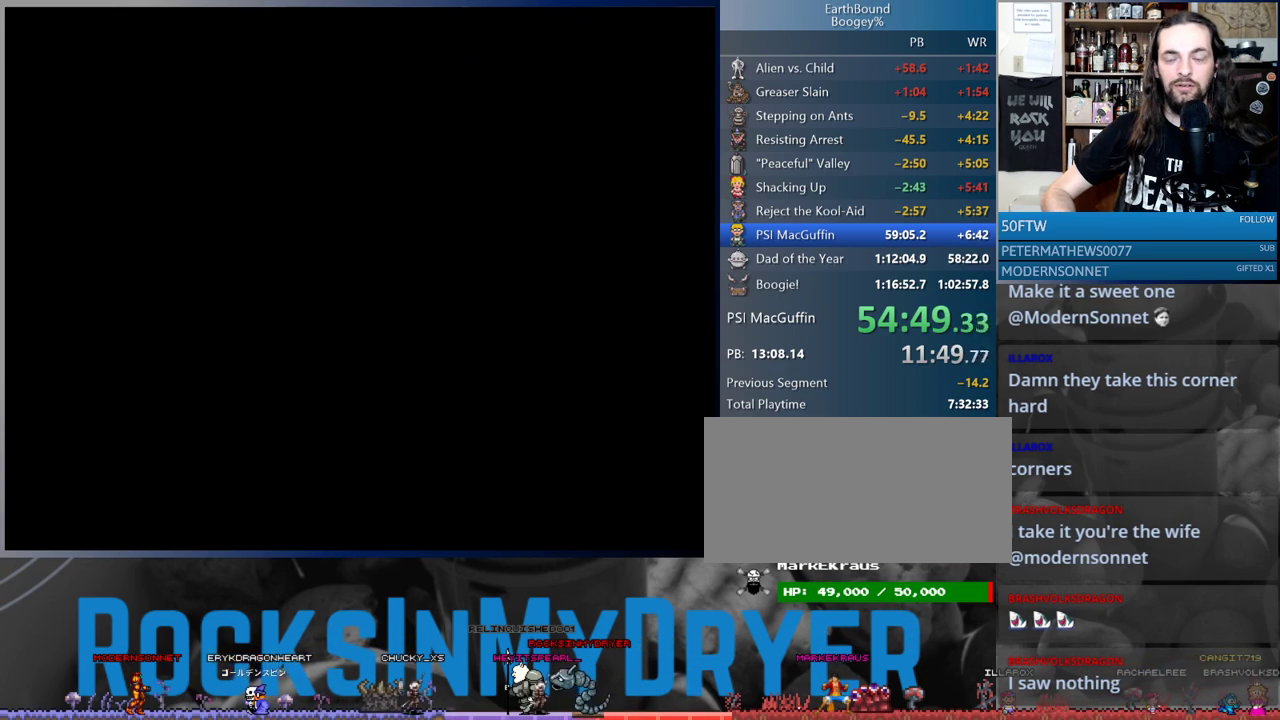
{"buttons": [], "events": [[33, "A", "up"], [100, "A", "down"], [183, "A", "up"], [383, "A", "down"], [417, "A", "up"]]}
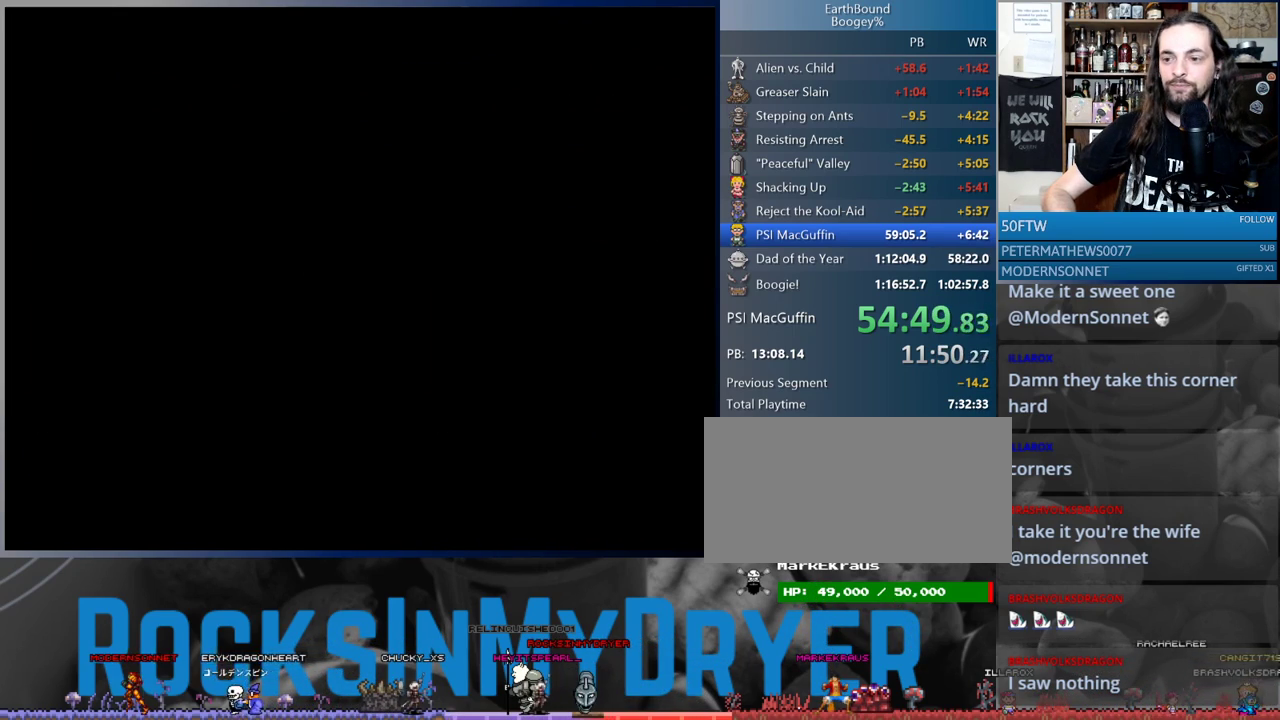
{"buttons": [], "events": [[50, "A", "down"], [67, "A", "up"], [367, "A", "down"], [417, "A", "up"]]}
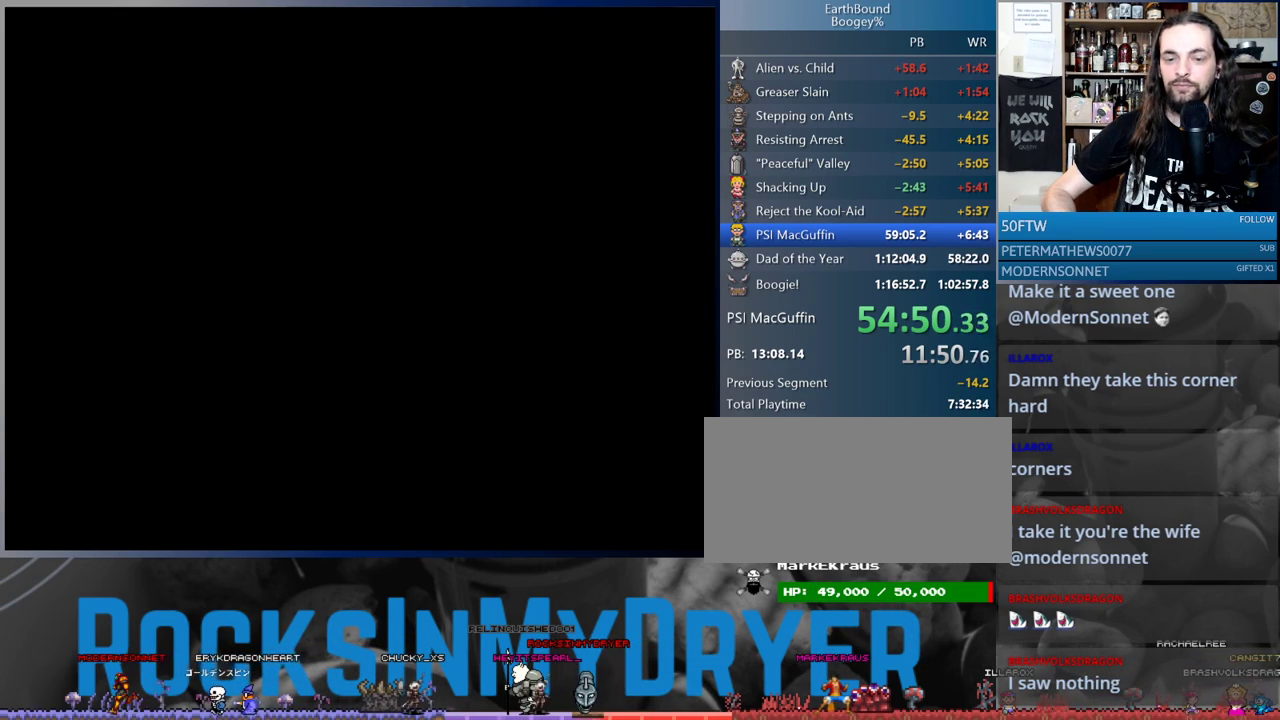
{"buttons": [], "events": [[117, "A", "down"], [183, "A", "up"], [267, "A", "down"], [317, "A", "up"], [383, "A", "down"], [417, "A", "up"]]}
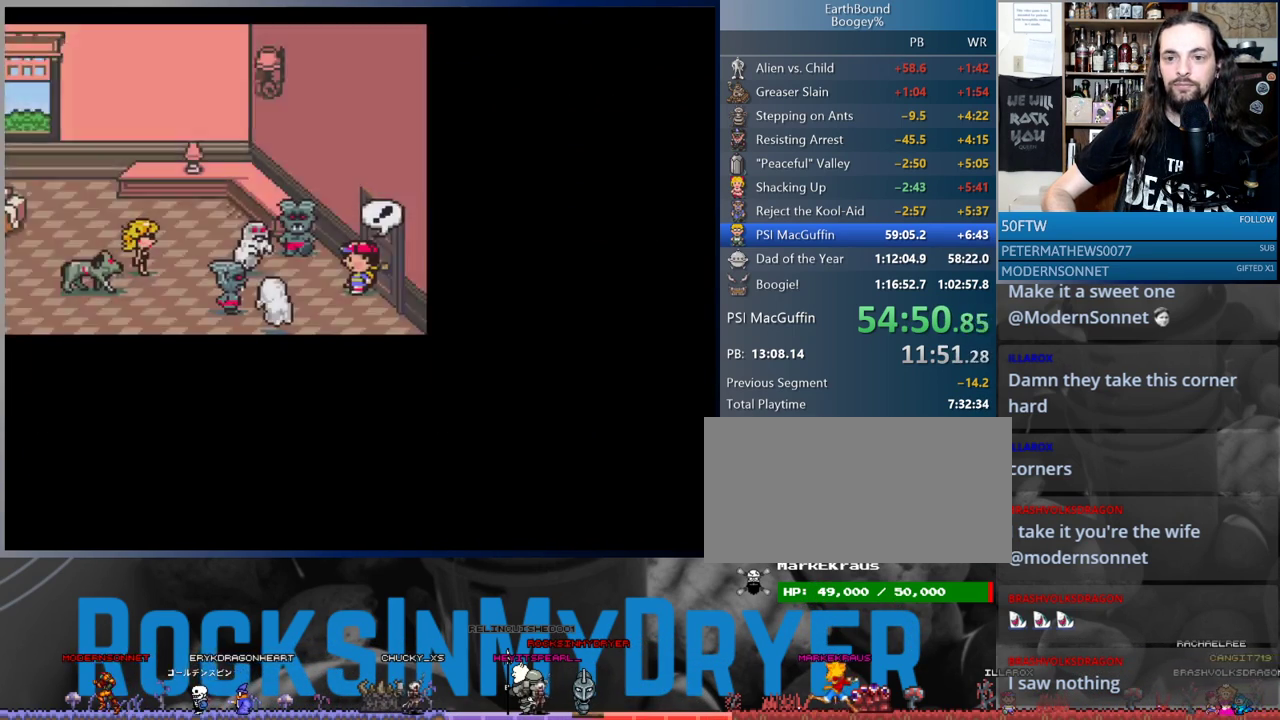
{"buttons": ["A"], "events": [[100, "A", "down"], [150, "A", "up"], [367, "A", "down"], [417, "A", "up"], [500, "A", "down"]]}
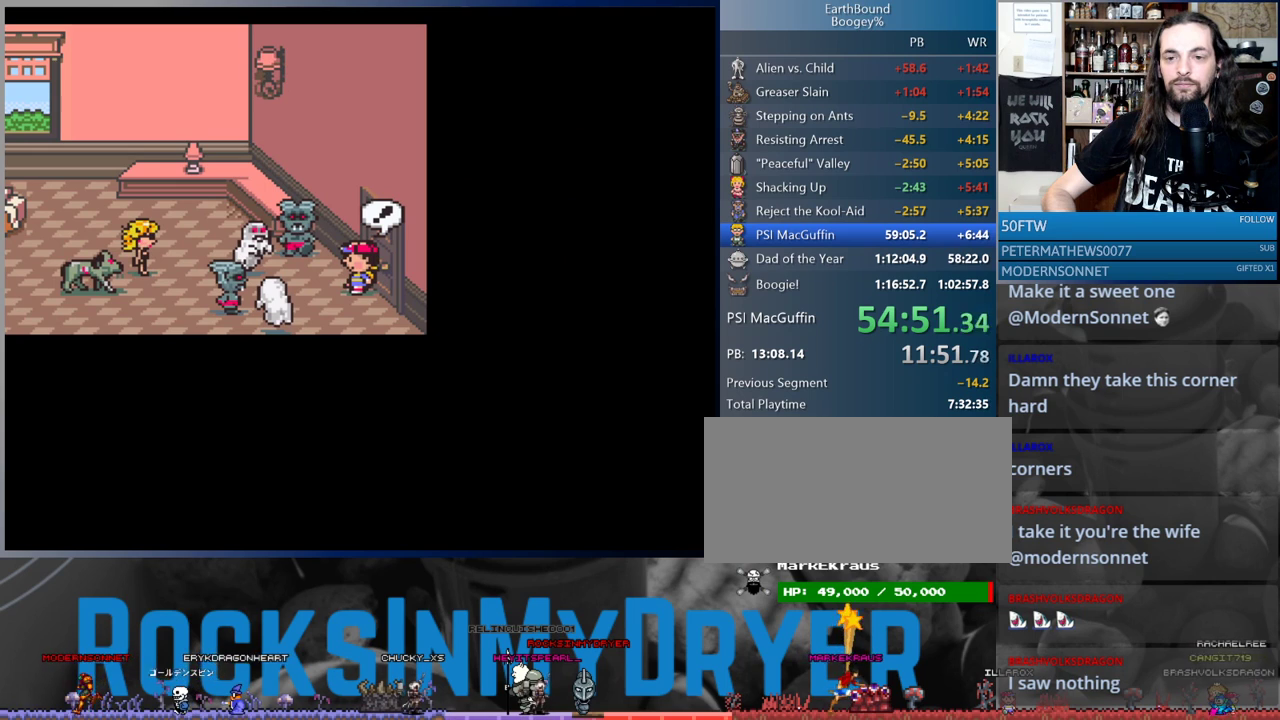
{"buttons": [], "events": [[50, "A", "up"], [133, "A", "down"], [183, "A", "up"], [367, "A", "down"], [433, "A", "up"]]}
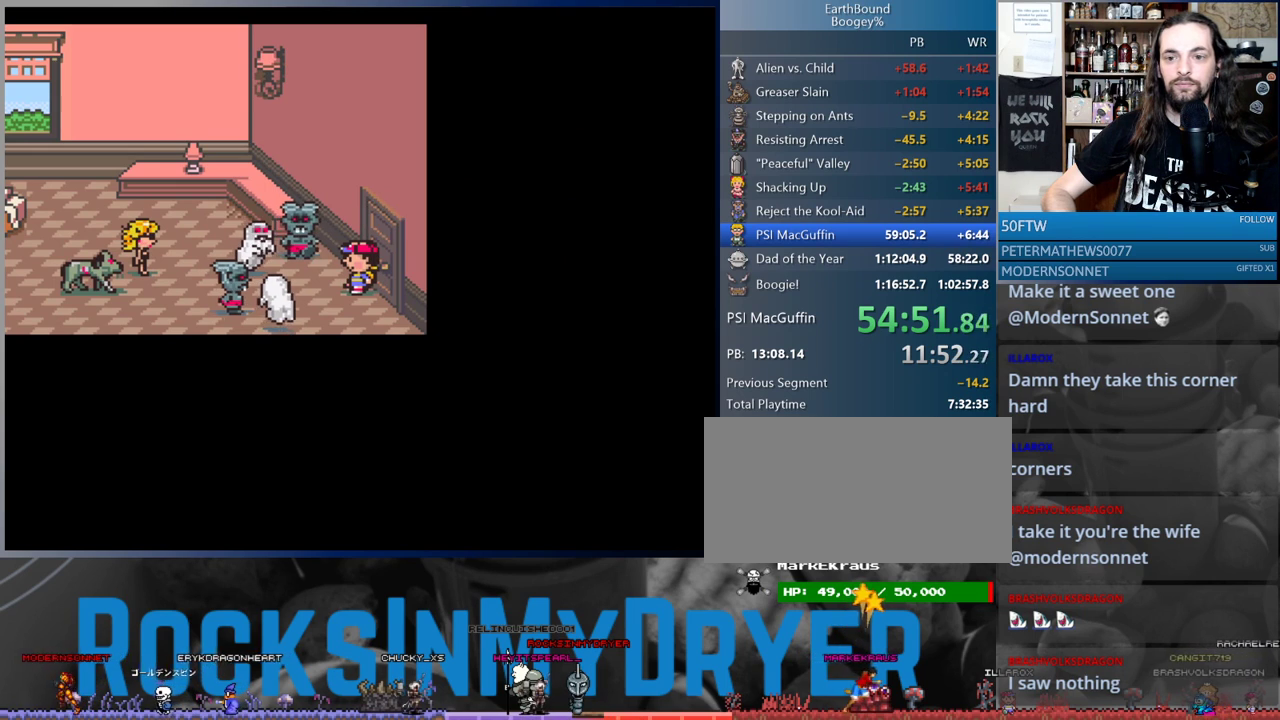
{"buttons": [], "events": [[17, "A", "down"], [83, "A", "up"], [133, "A", "down"], [200, "A", "up"], [267, "A", "down"], [317, "A", "up"], [417, "A", "down"], [483, "A", "up"]]}
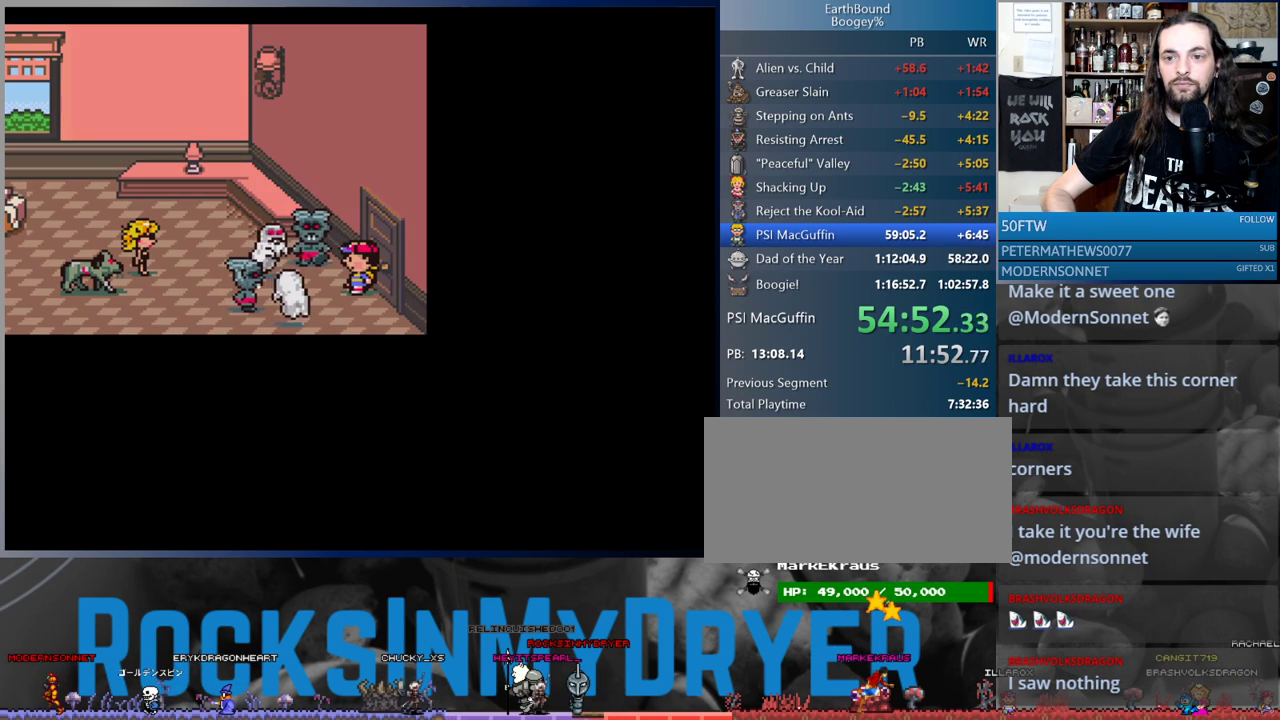
{"buttons": ["A"], "events": [[67, "A", "down"], [117, "A", "up"], [200, "A", "down"], [233, "A", "up"], [333, "A", "down"], [383, "A", "up"], [433, "A", "down"]]}
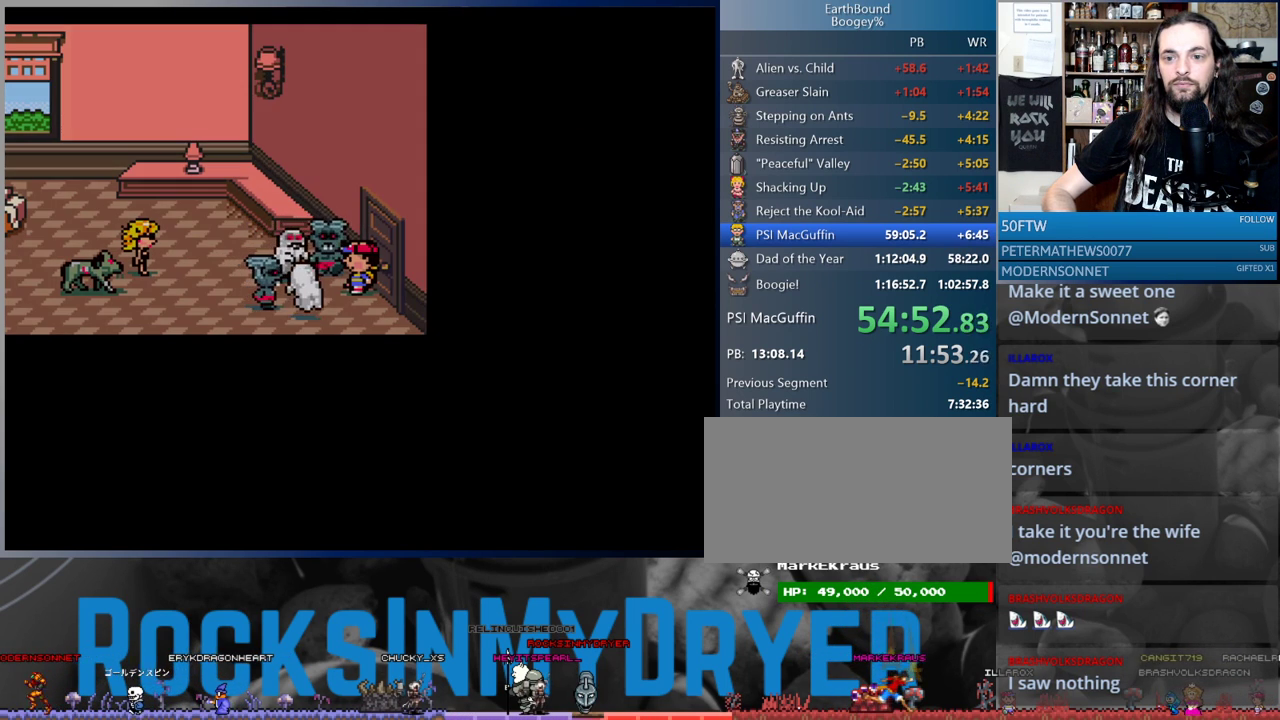
{"buttons": ["A"], "events": [[17, "A", "up"], [83, "A", "down"], [133, "A", "up"], [200, "A", "down"], [283, "A", "up"], [333, "A", "down"], [417, "A", "up"], [467, "A", "down"]]}
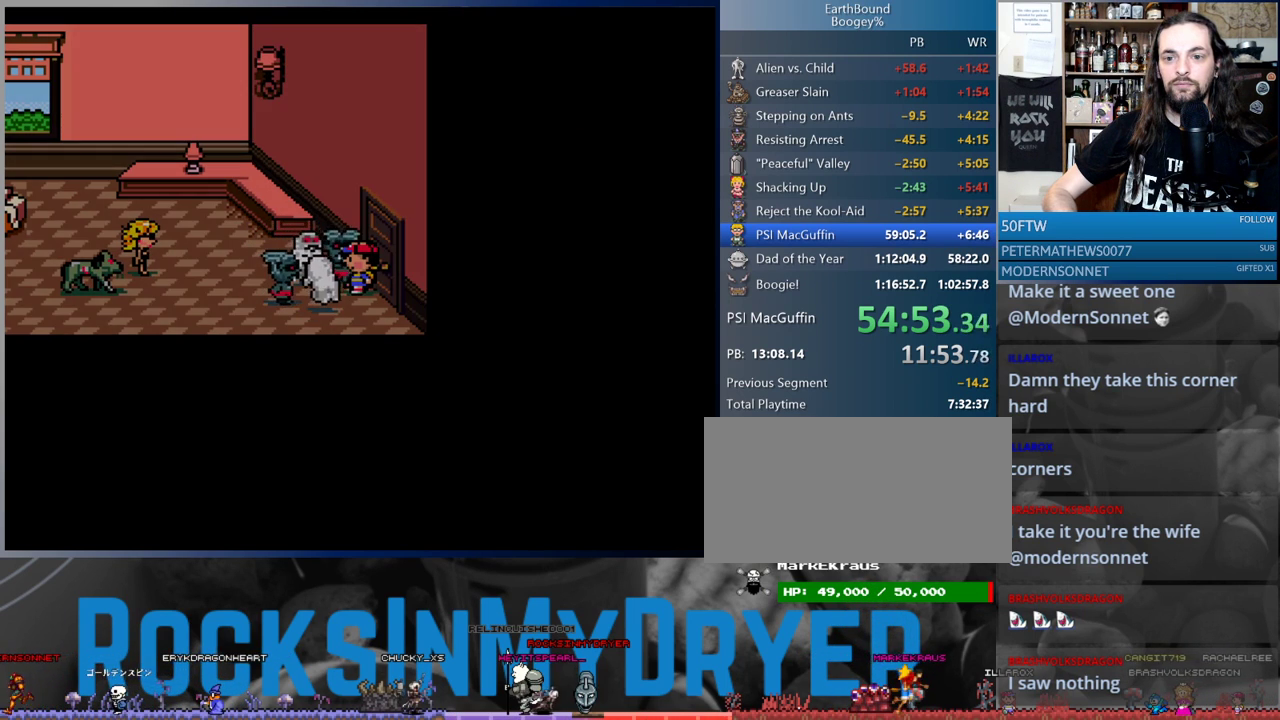
{"buttons": ["A"], "events": [[117, "A", "up"], [200, "A", "down"], [267, "A", "up"], [367, "A", "down"], [417, "A", "up"], [483, "A", "down"]]}
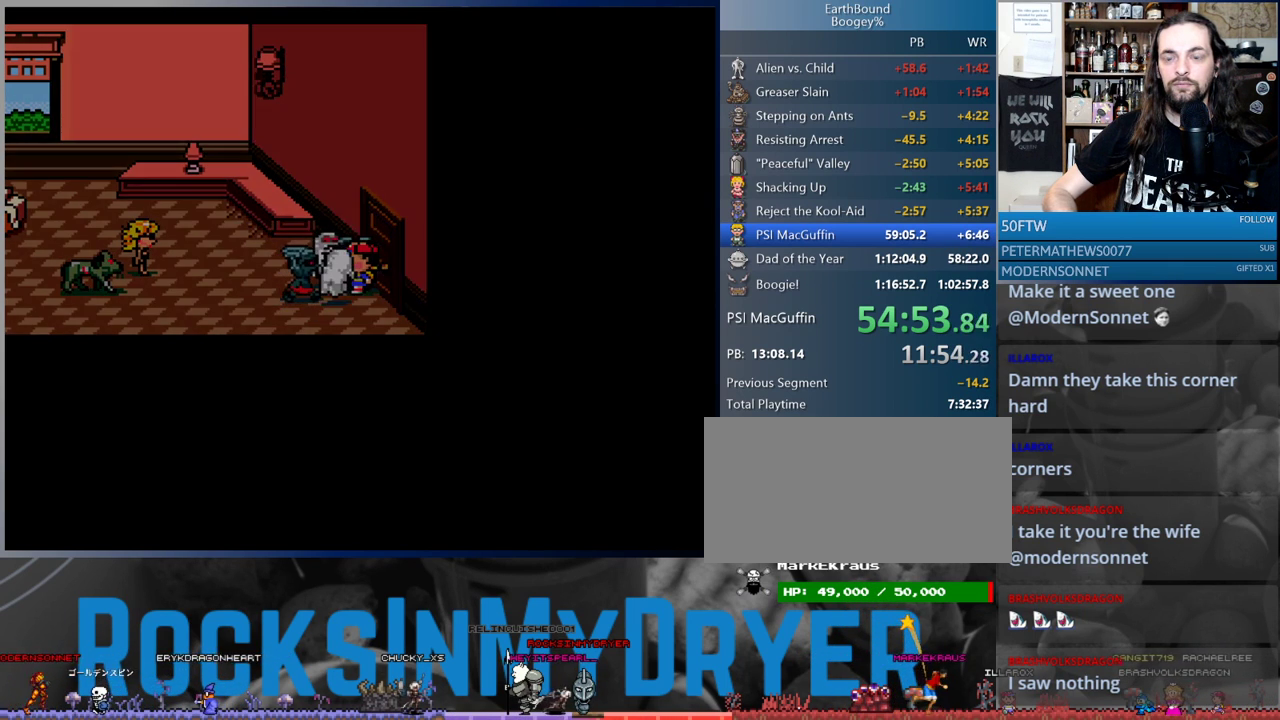
{"buttons": ["A"], "events": [[33, "A", "up"], [217, "A", "down"], [267, "A", "up"], [333, "A", "down"], [417, "A", "up"], [483, "A", "down"]]}
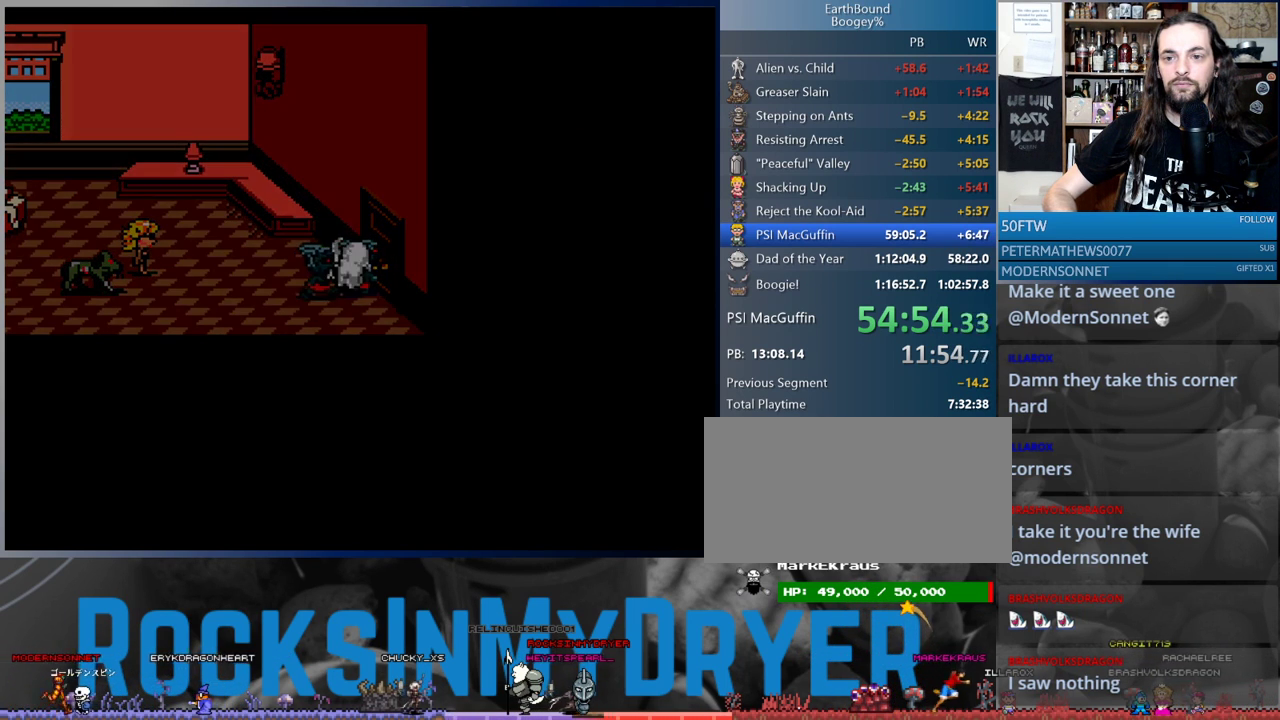
{"buttons": [], "events": [[33, "A", "up"], [133, "A", "down"], [183, "A", "up"], [267, "A", "down"], [317, "A", "up"], [383, "A", "down"], [433, "A", "up"]]}
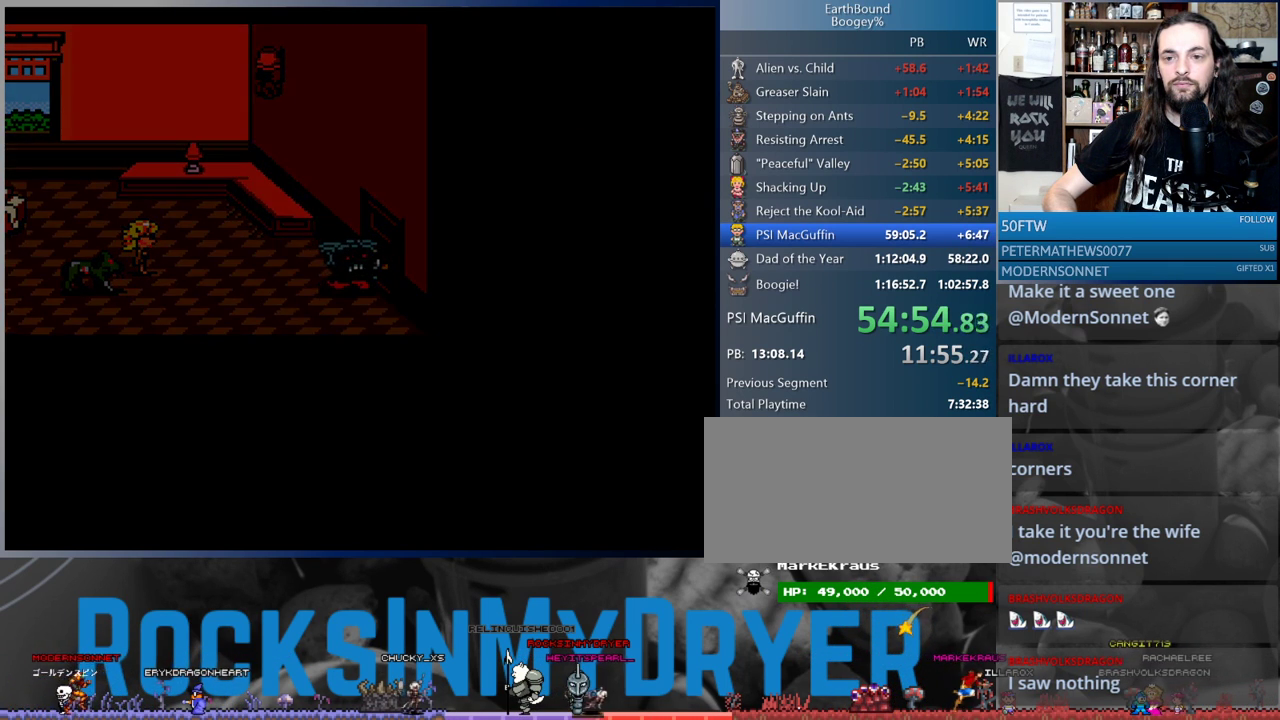
{"buttons": [], "events": [[17, "A", "down"], [83, "A", "up"], [167, "A", "down"], [217, "A", "up"], [300, "A", "down"], [367, "A", "up"], [433, "A", "down"], [483, "A", "up"]]}
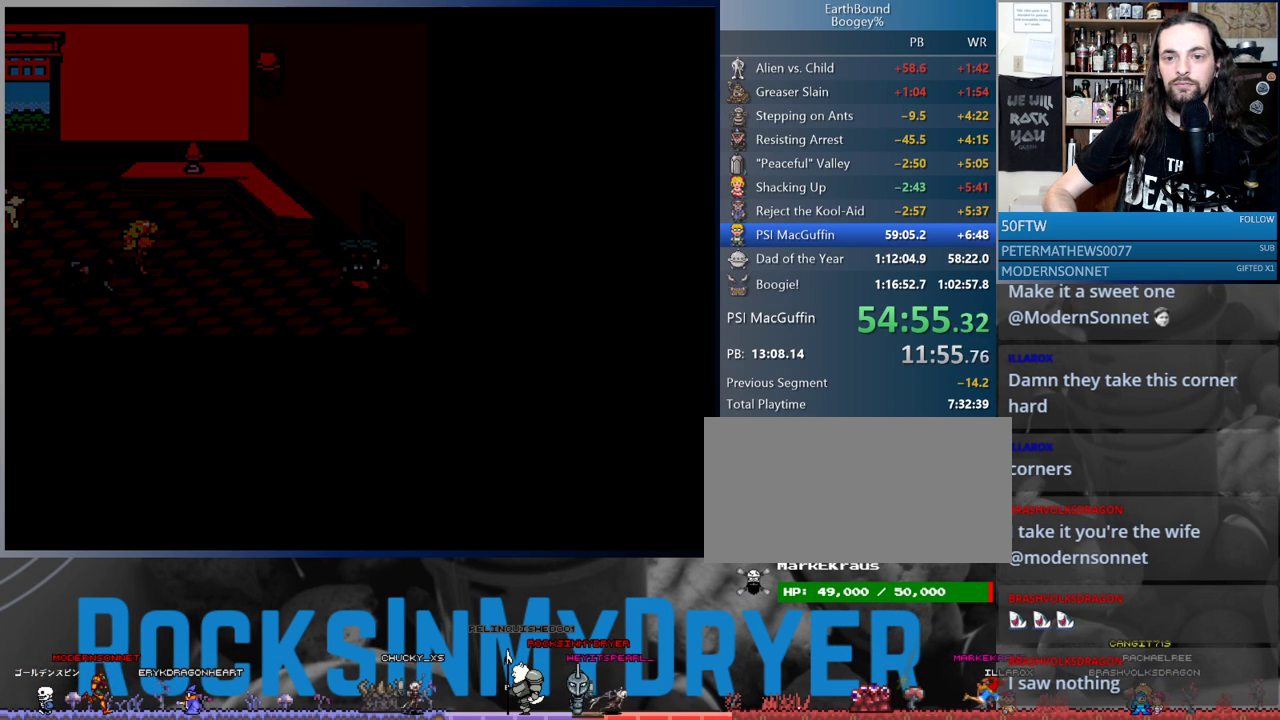
{"buttons": [], "events": [[117, "A", "down"], [133, "A", "up"], [183, "A", "down"], [250, "A", "up"], [350, "A", "down"], [367, "A", "up"]]}
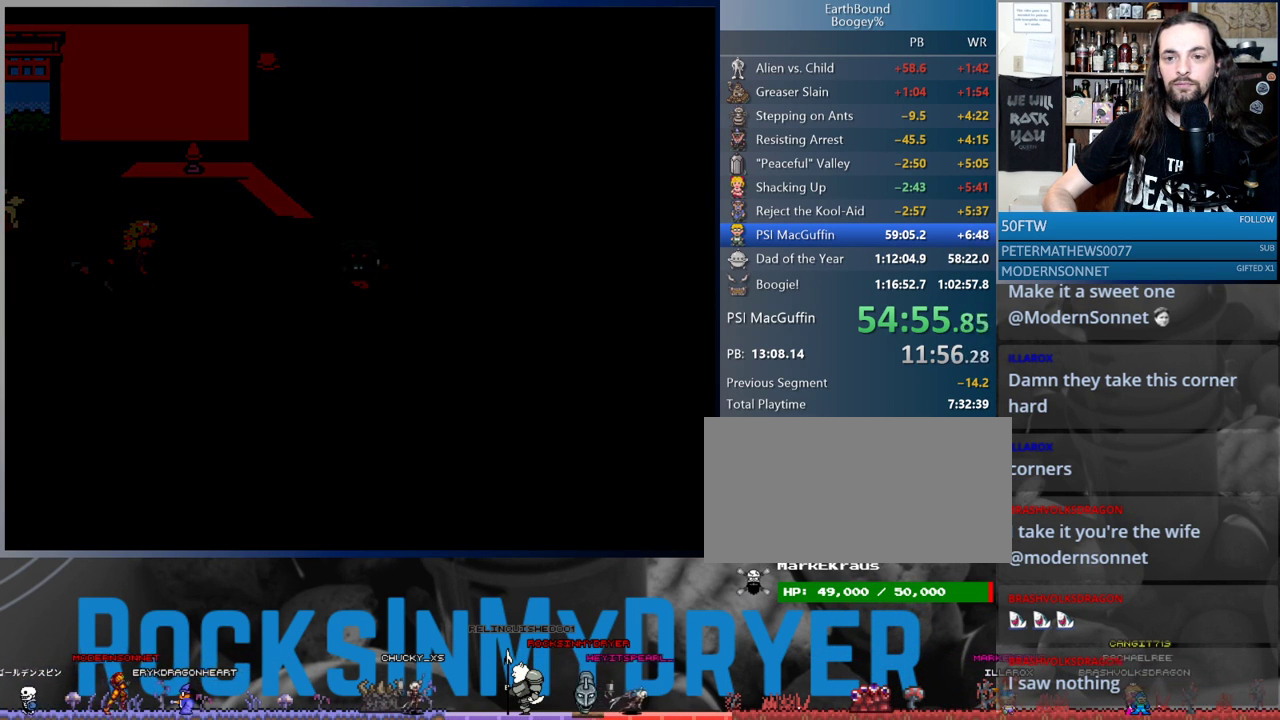
{"buttons": ["A"], "events": [[183, "A", "down"], [267, "A", "up"], [333, "A", "down"], [417, "A", "up"], [483, "A", "down"]]}